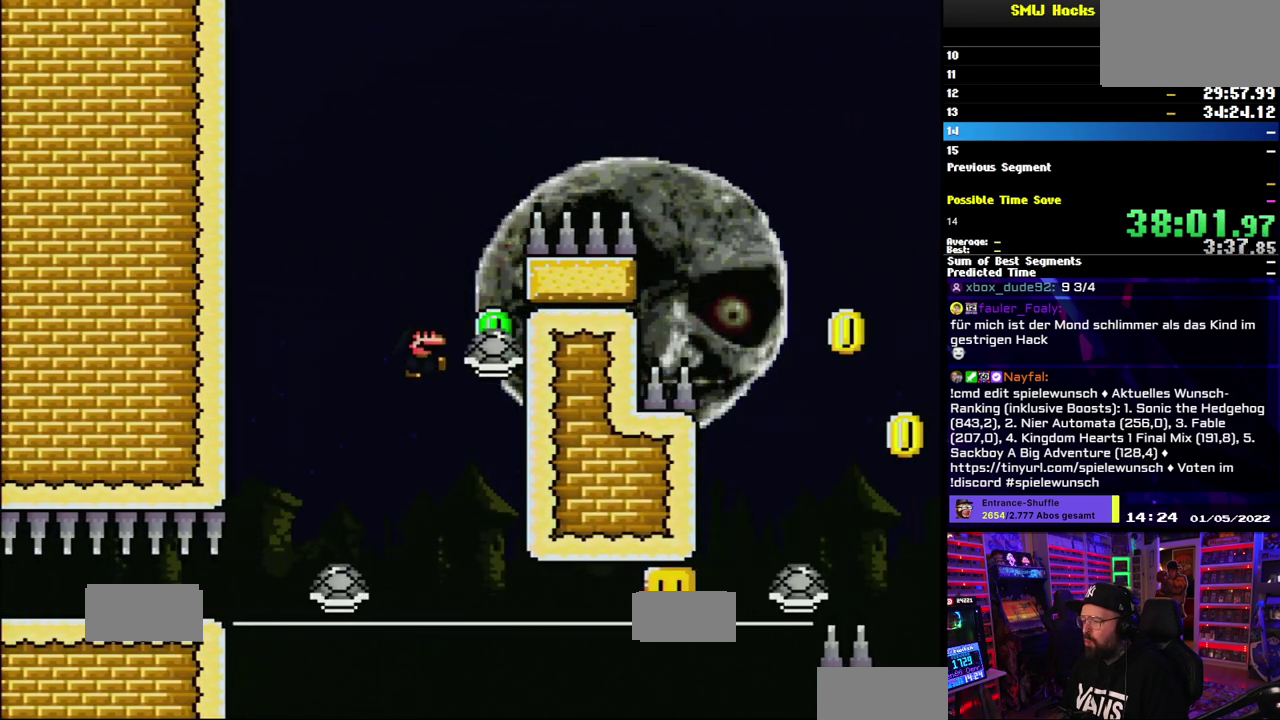
Gameplay with a controller (Nintendo layout); each line is a JSON object with the inputs held at the frame after it. "events" lists button and stick changes between this image and that frame as [ms after this image, input, new state], when the widget could be followed in between. Not read: DPAD_LEFT DPAD_RIGHT L3 R1 R3 SELECT START.
{"buttons": ["B", "Y"], "events": [[283, "DPAD_UP", "up"]]}
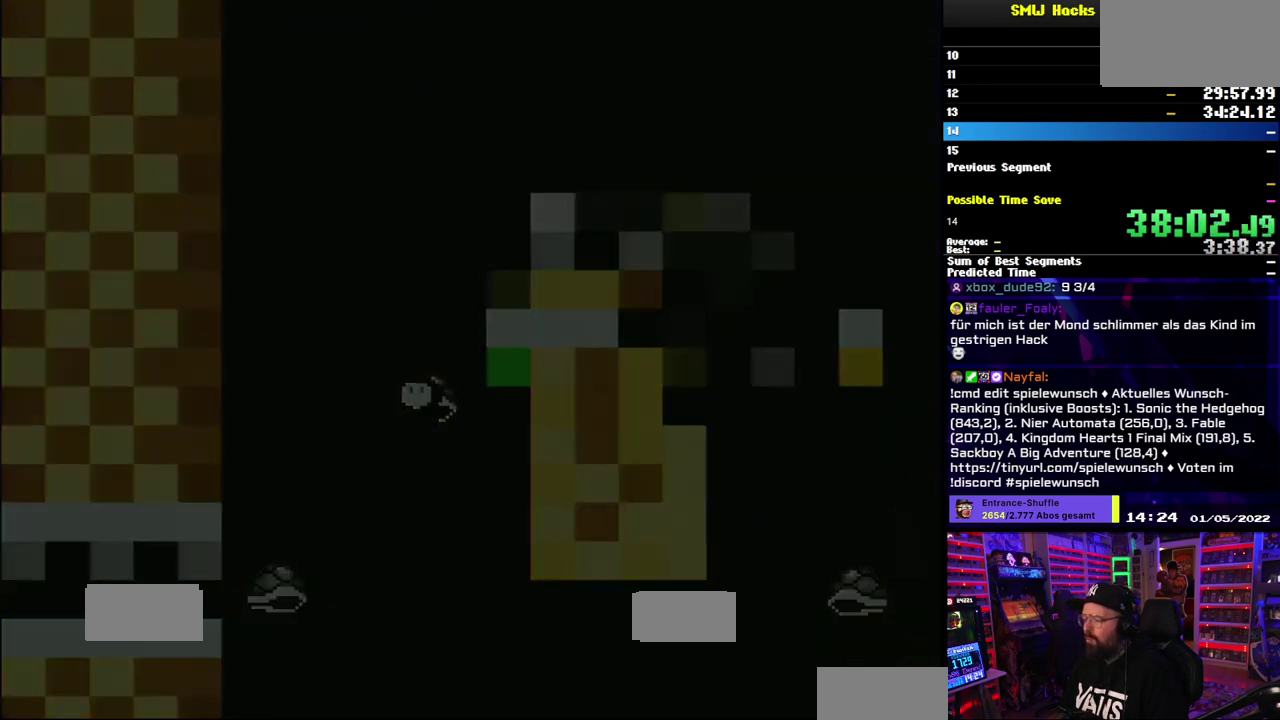
{"buttons": [], "events": [[83, "B", "up"], [133, "Y", "up"]]}
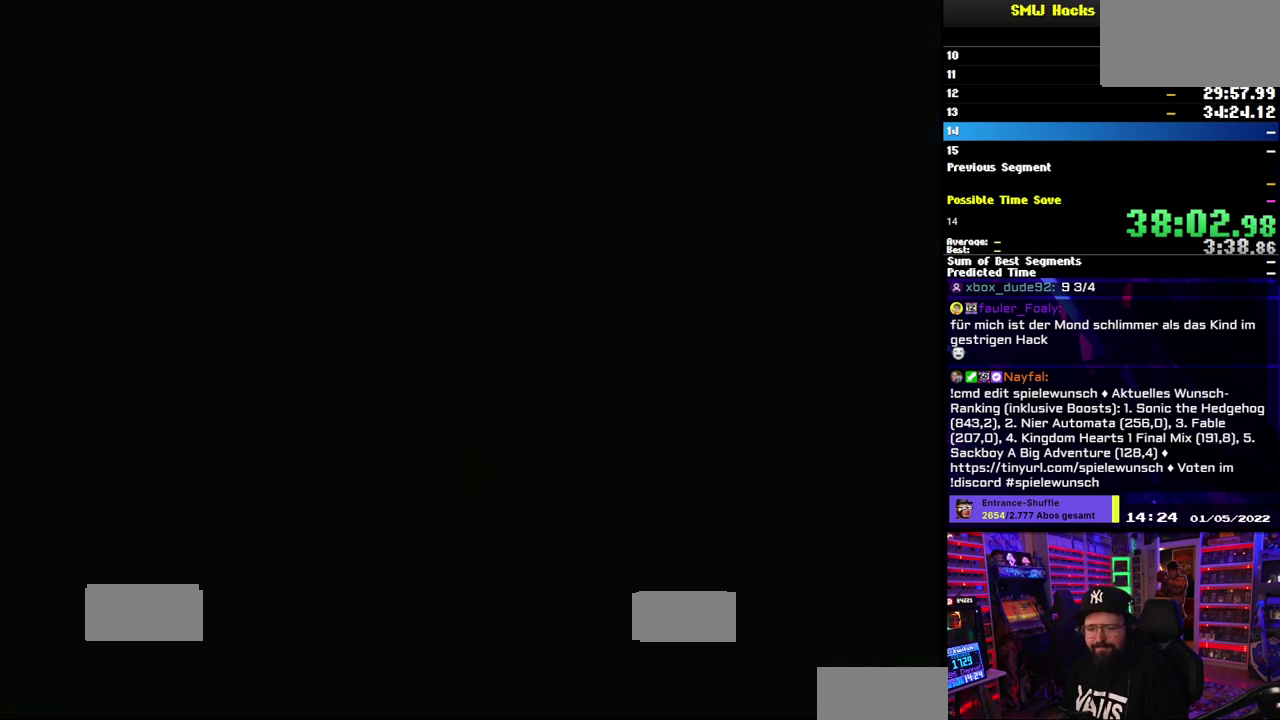
{"buttons": [], "events": []}
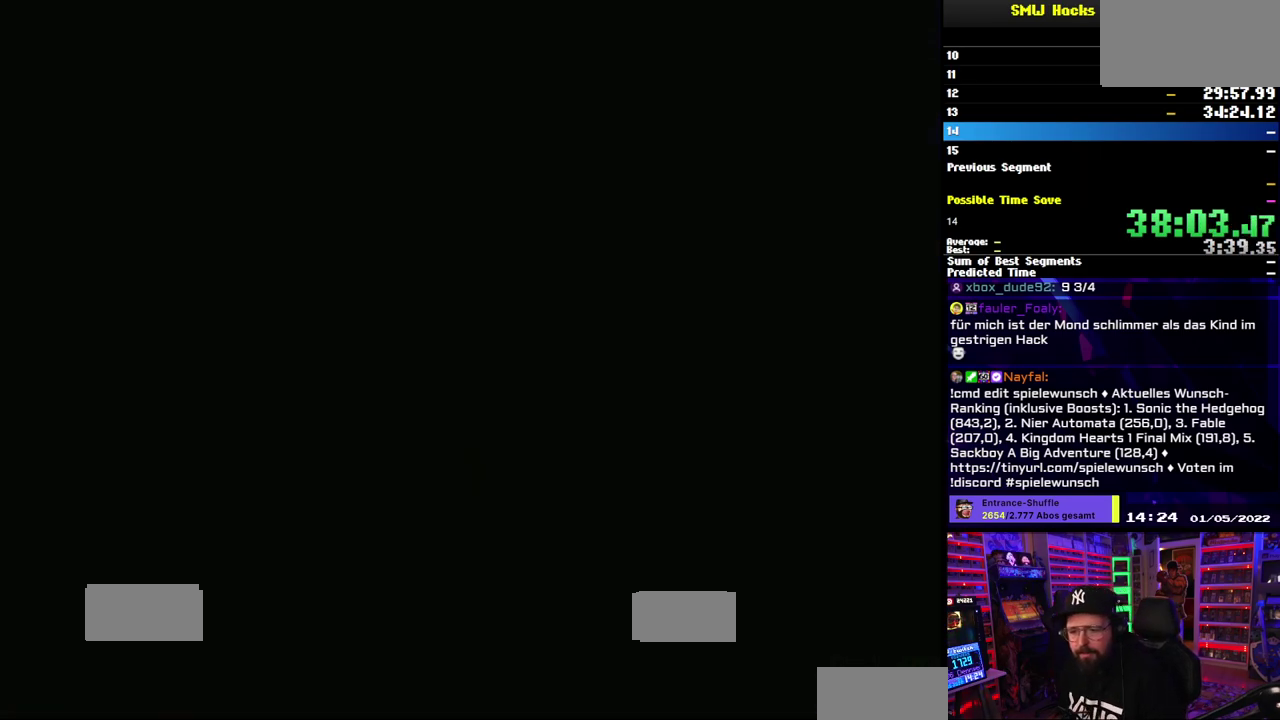
{"buttons": [], "events": []}
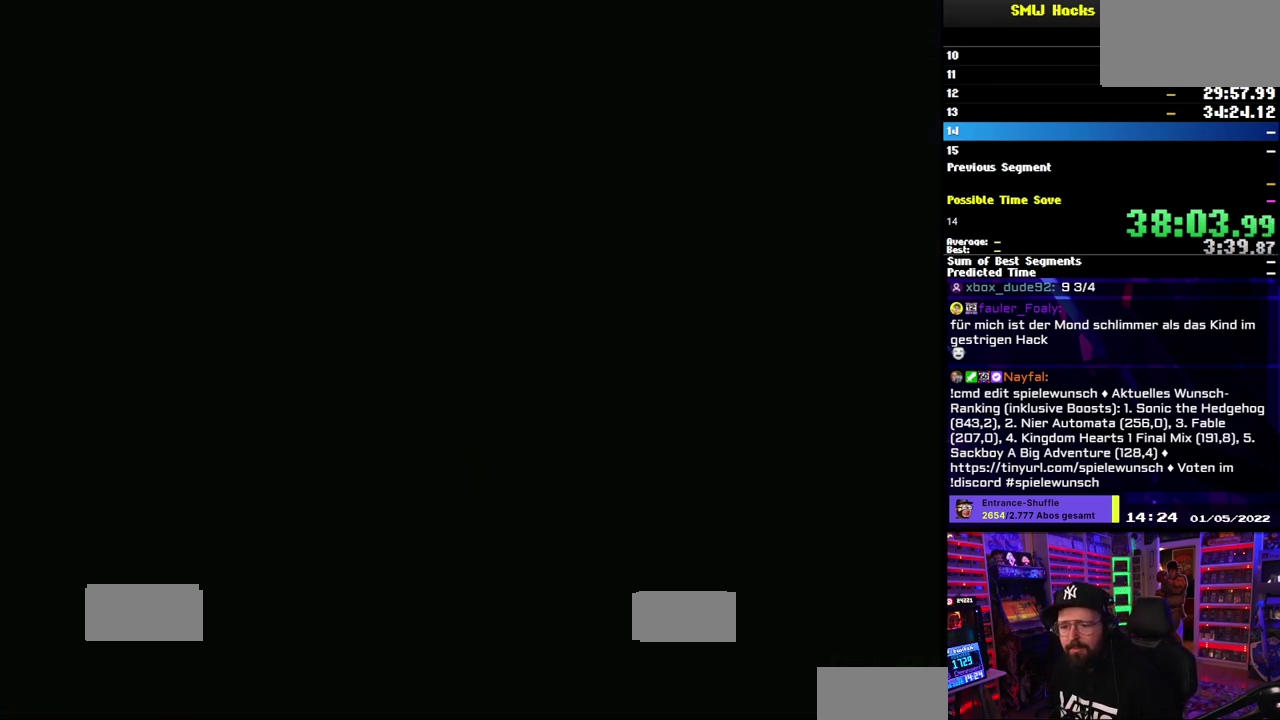
{"buttons": ["Y"], "events": [[217, "Y", "down"]]}